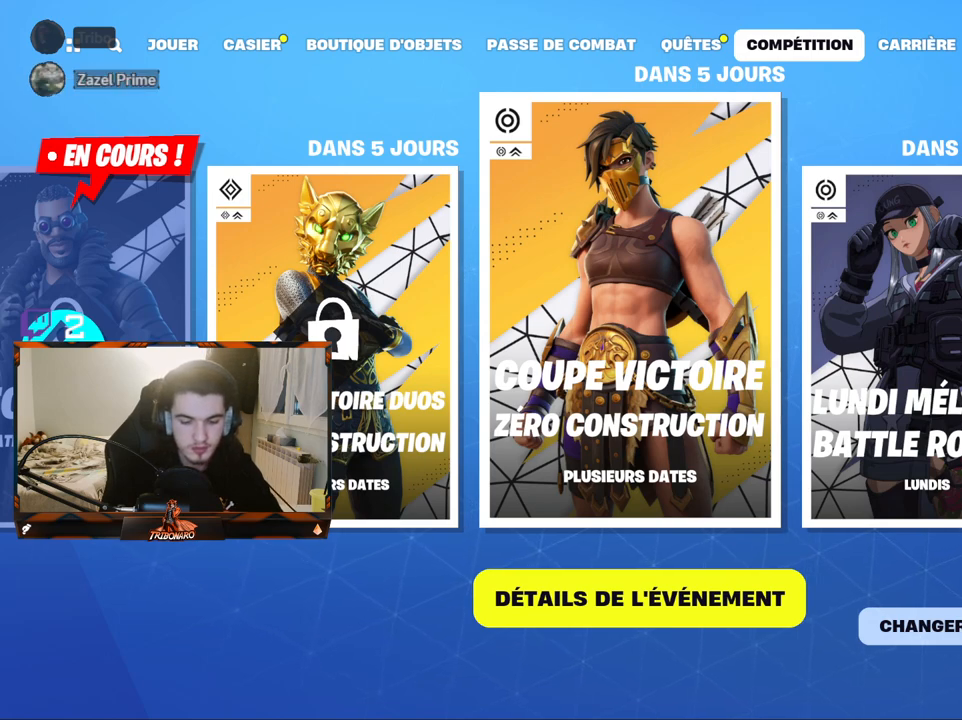
Gameplay with keyboard and mouse; each line is a JSON object with the keys and mouse buttons held at the frame after it. "events" lists presses ("down") and releases ("up") of "1", "2", "3", "4", "5", "a", "alt", "c", "caps_lock", "ctrl", "d", "e", "f", "g", "q", "r", "s", "shift", "space", "t", "tab", "v", "w", "x", "z", "mouse_left", "mouse_wheel" and "mouse_right" between this image and that frame as [ms after this image, input, new state], when the widget could be followed in between. "mouse_left", "mouse_wheel", "mouse_right" = the "left", "wheel", "right" buttons of the "mouse" list. No other keys are recorded. "wheel" means that the mouse wheel is clicked or scrolled. "mouse_move" is the direction in which the mouse moves at that frame (one of eight, or "still"), when it could be read.
{"keys": [], "mouse": [], "mouse_move": "still", "events": [[133, "r", "down"], [167, "r", "up"], [367, "c", "down"], [400, "c", "up"]]}
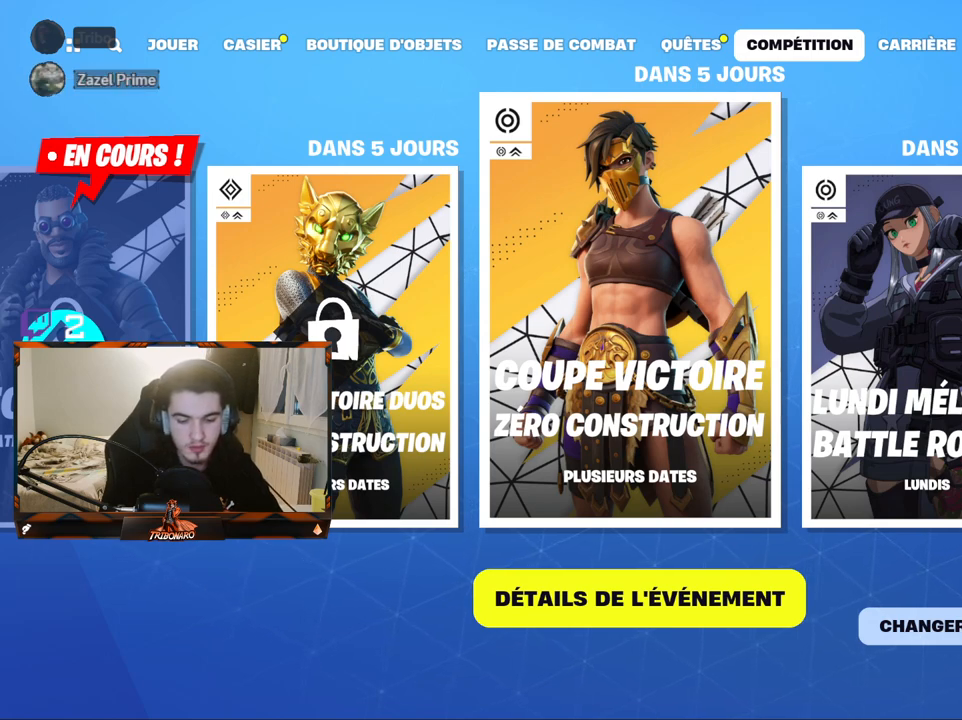
{"keys": [], "mouse": [], "mouse_move": "still", "events": [[383, "2", "down"], [467, "2", "up"]]}
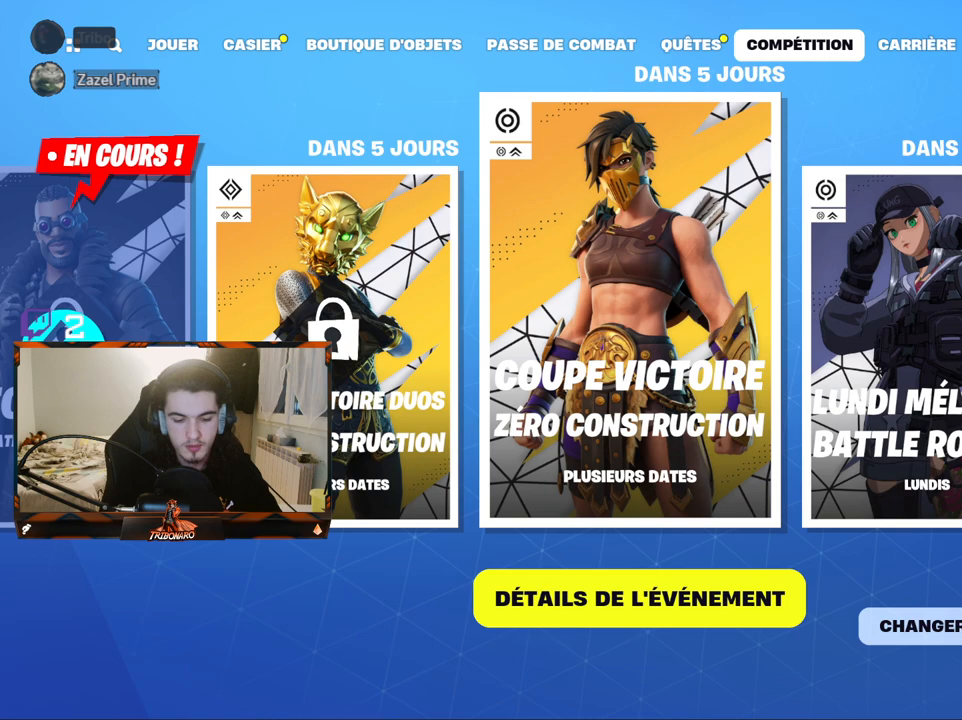
{"keys": [], "mouse": [], "mouse_move": "still", "events": [[117, "t", "down"], [200, "t", "up"], [383, "t", "down"], [433, "t", "up"]]}
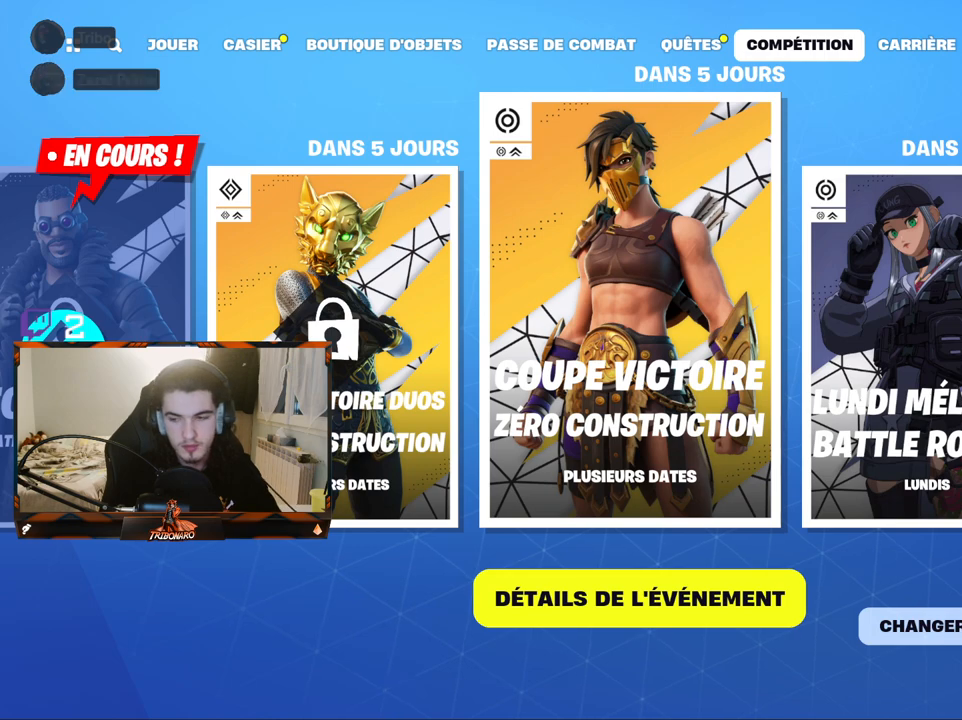
{"keys": [], "mouse": [], "mouse_move": "still", "events": []}
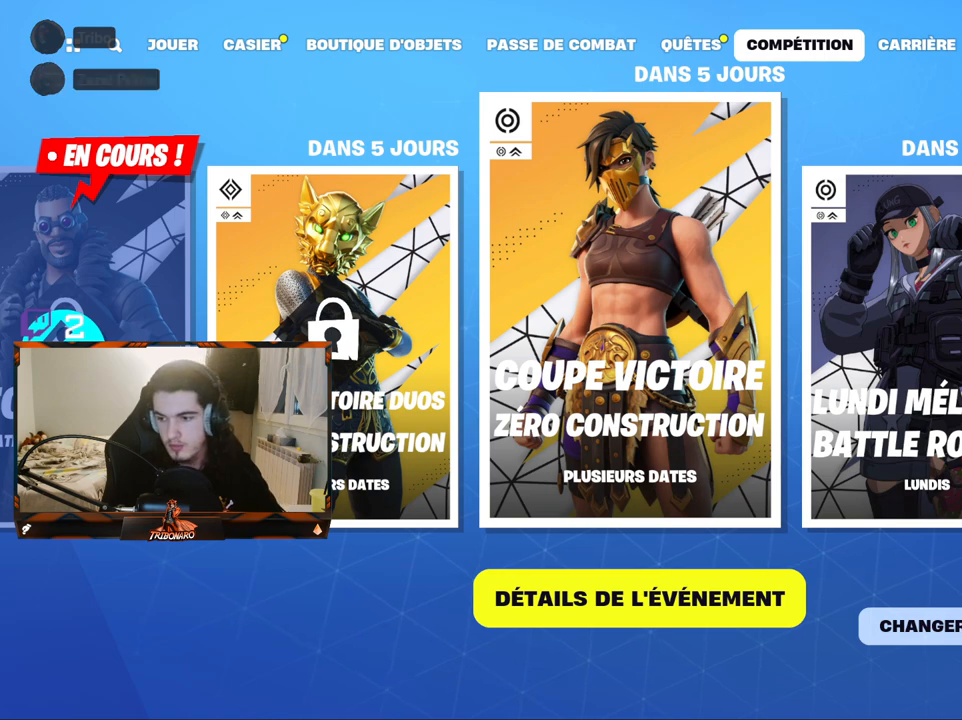
{"keys": [], "mouse": [], "mouse_move": "still", "events": []}
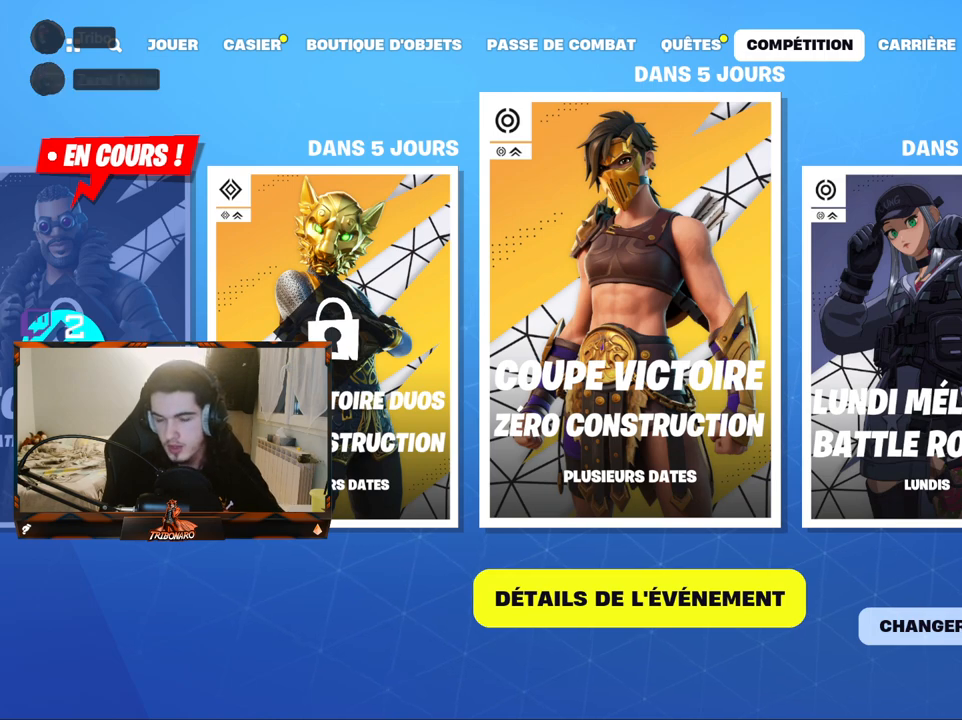
{"keys": [], "mouse": [], "mouse_move": "still", "events": []}
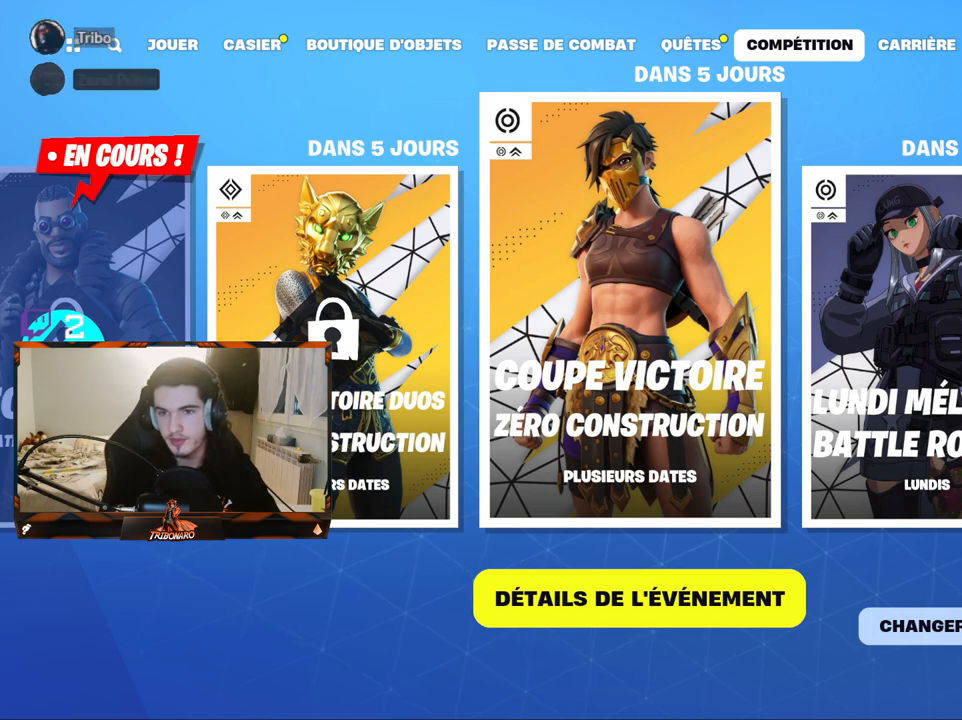
{"keys": [], "mouse": [], "mouse_move": "down", "events": []}
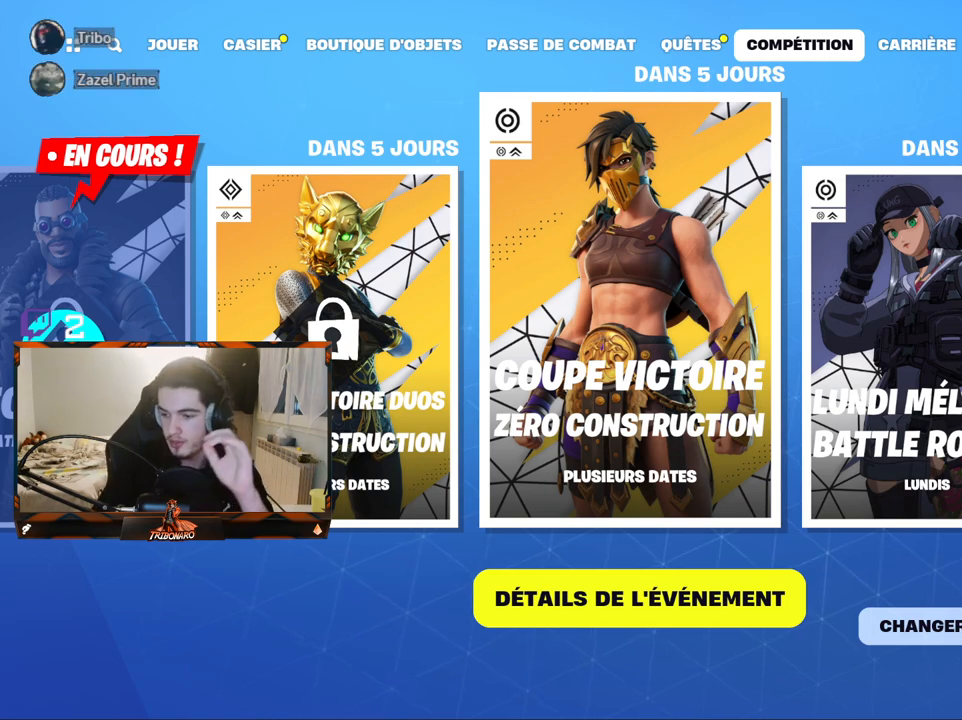
{"keys": [], "mouse": [], "mouse_move": "right", "events": []}
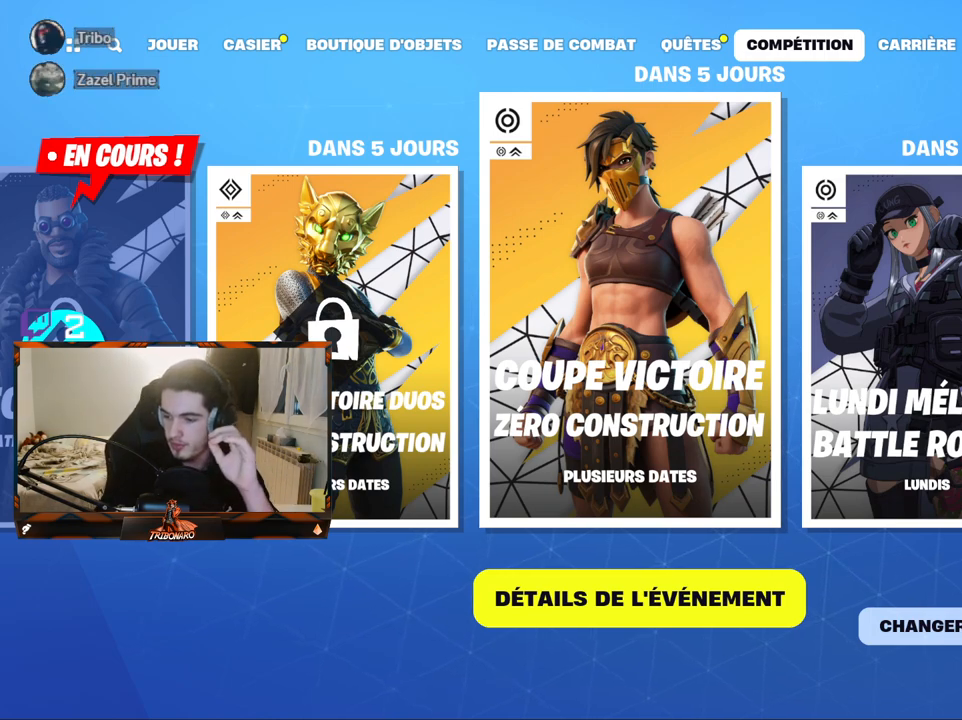
{"keys": [], "mouse": [], "mouse_move": "left", "events": [[67, "mouse_left", "down"], [167, "mouse_left", "up"]]}
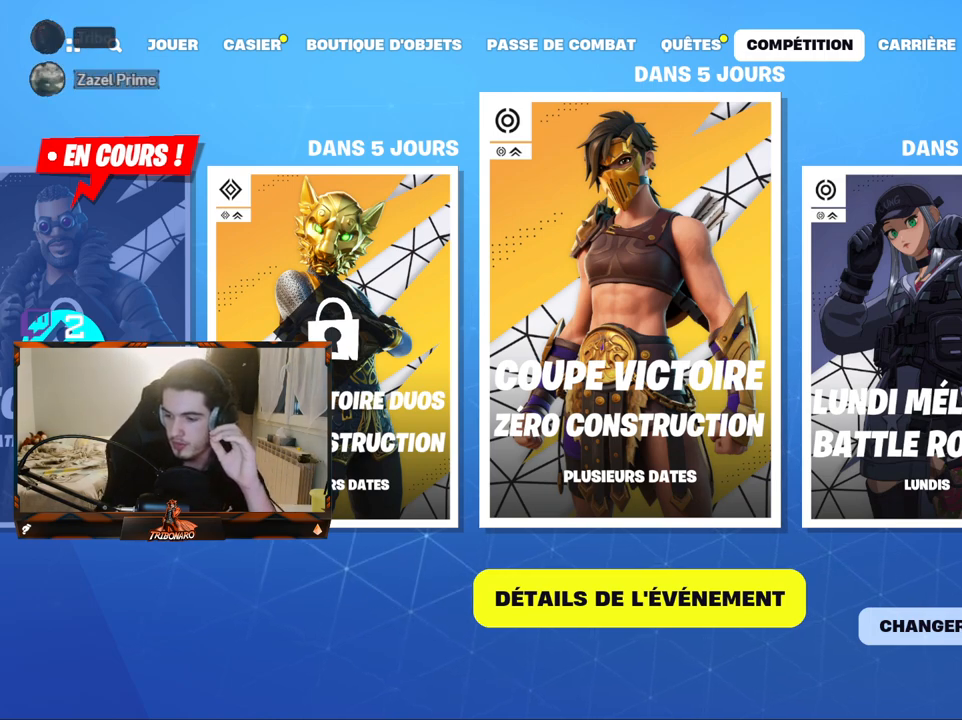
{"keys": [], "mouse": [], "mouse_move": "right", "events": []}
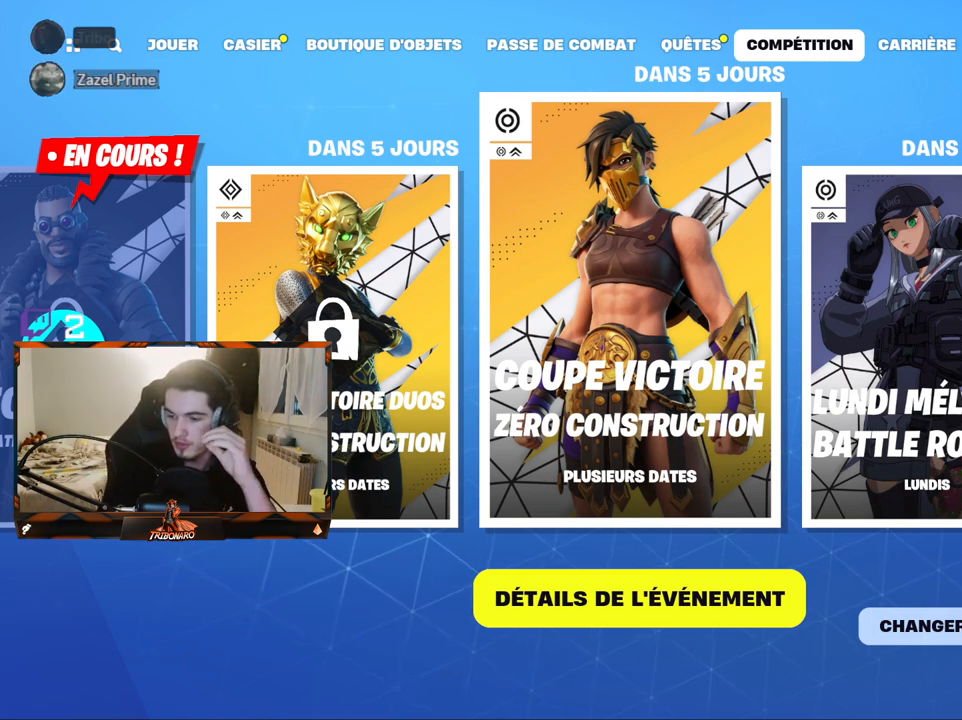
{"keys": [], "mouse": [], "mouse_move": "up-right", "events": []}
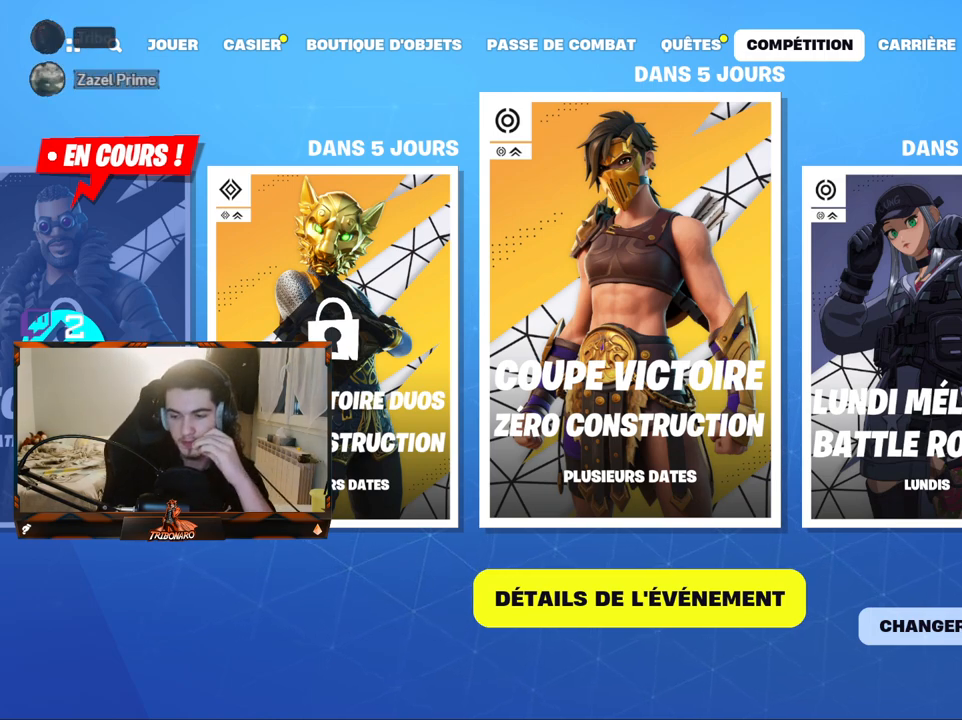
{"keys": [], "mouse": [], "mouse_move": "still", "events": []}
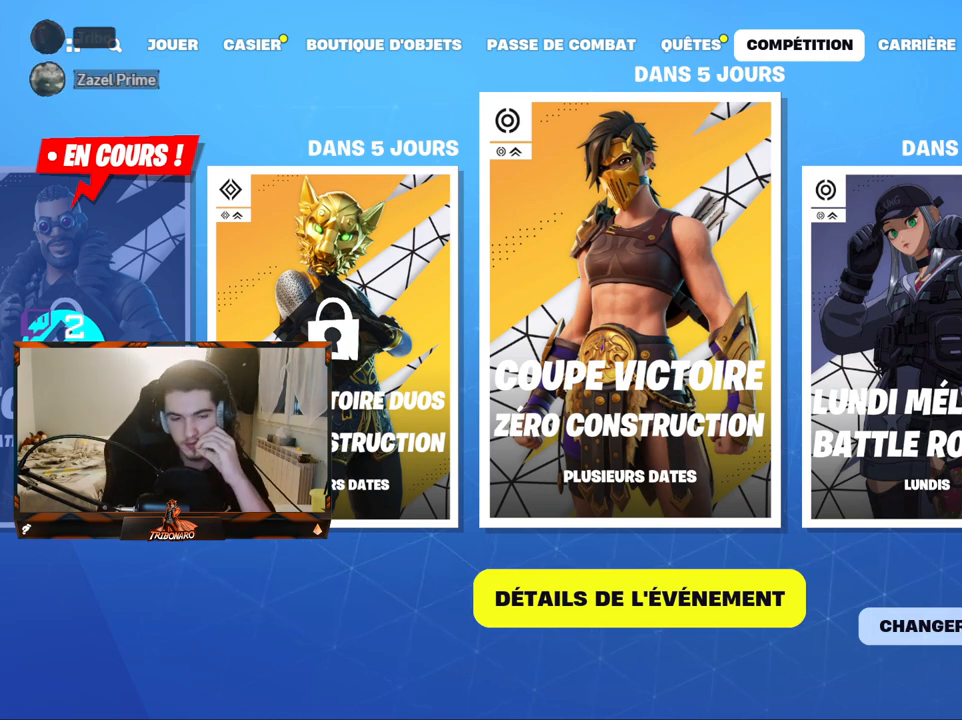
{"keys": [], "mouse": [], "mouse_move": "still", "events": []}
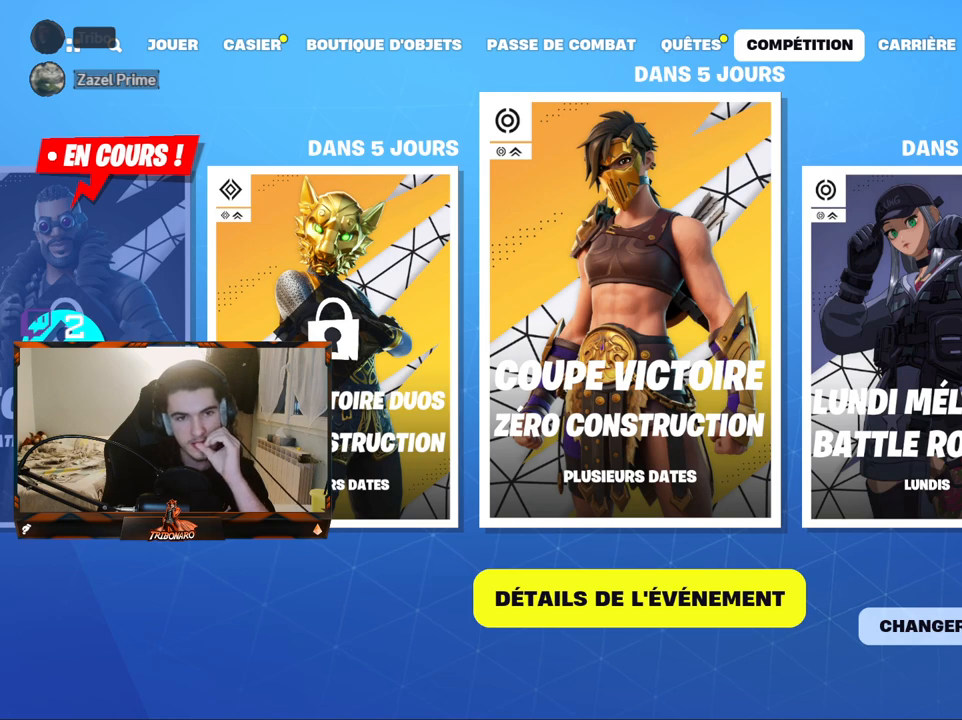
{"keys": [], "mouse": [], "mouse_move": "still", "events": []}
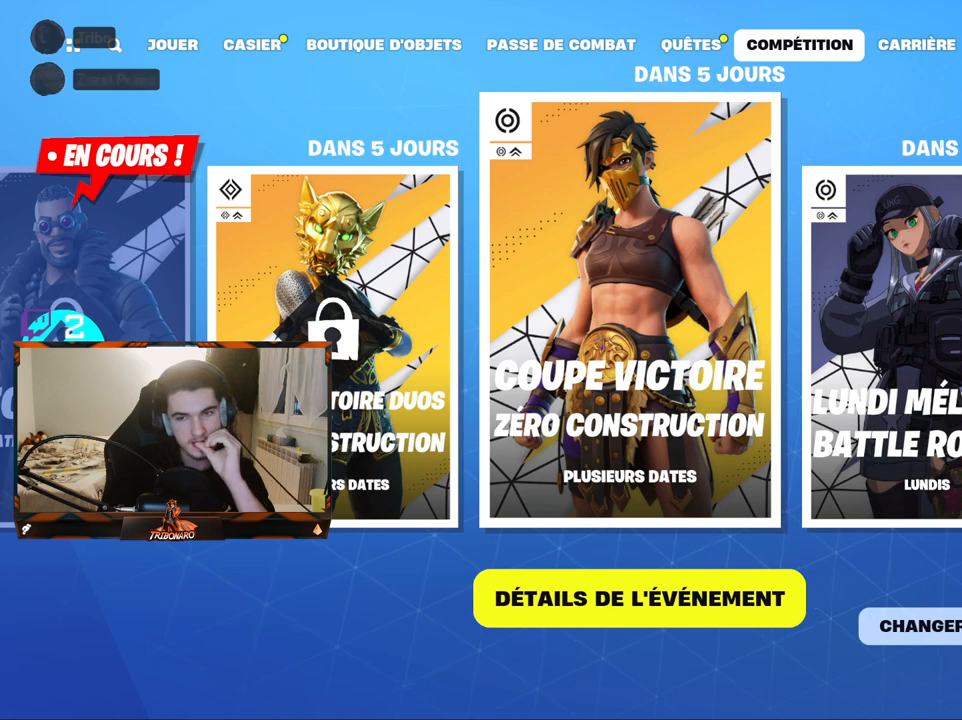
{"keys": [], "mouse": [], "mouse_move": "still", "events": []}
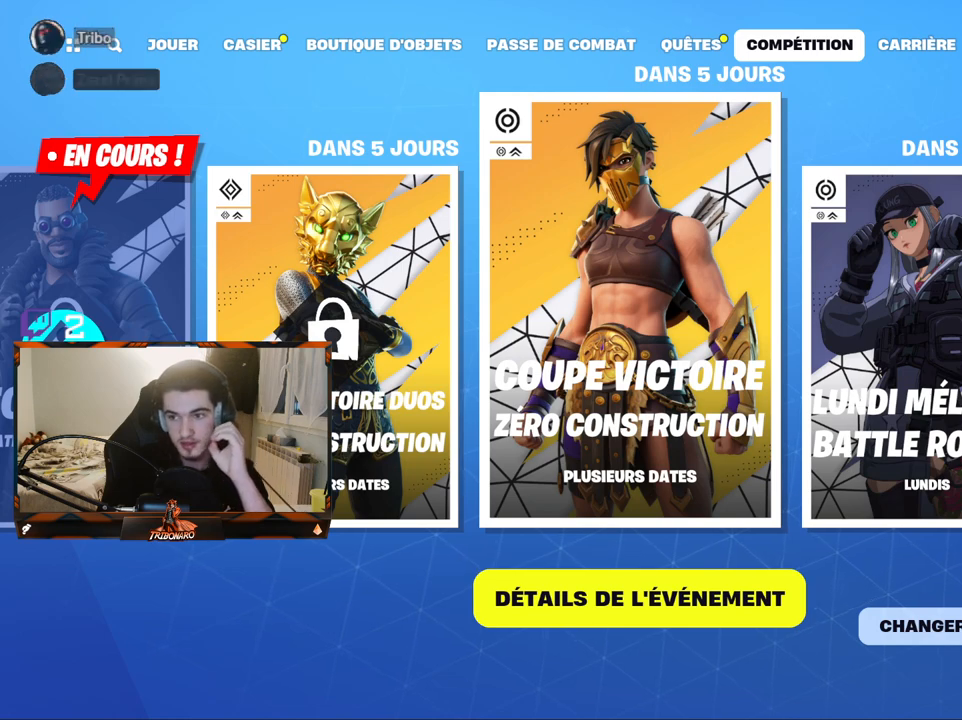
{"keys": [], "mouse": [], "mouse_move": "still", "events": []}
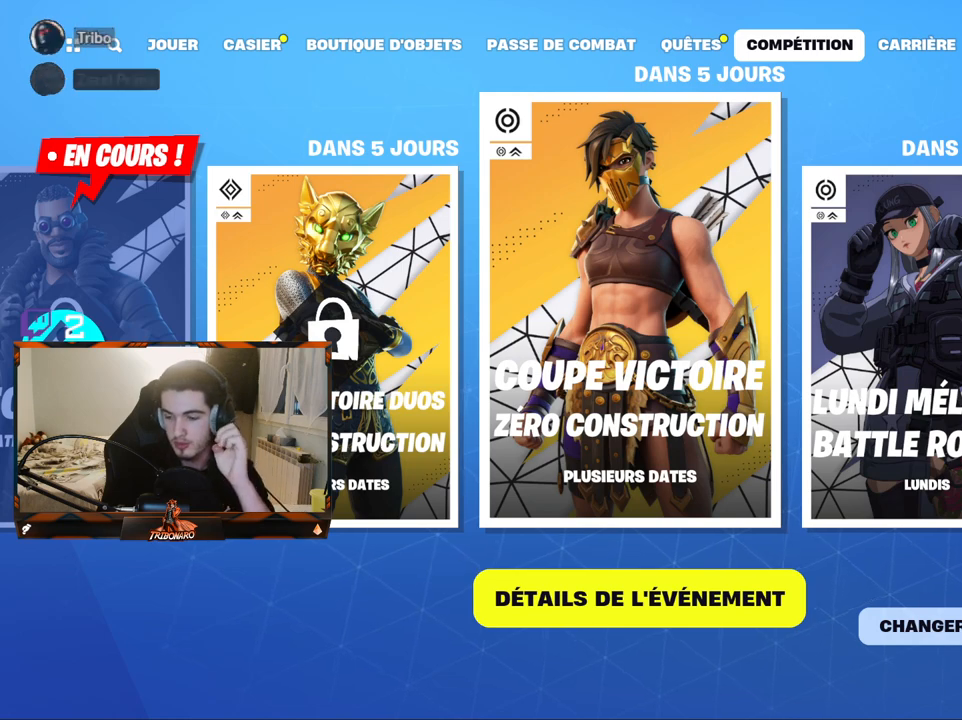
{"keys": [], "mouse": [], "mouse_move": "still", "events": []}
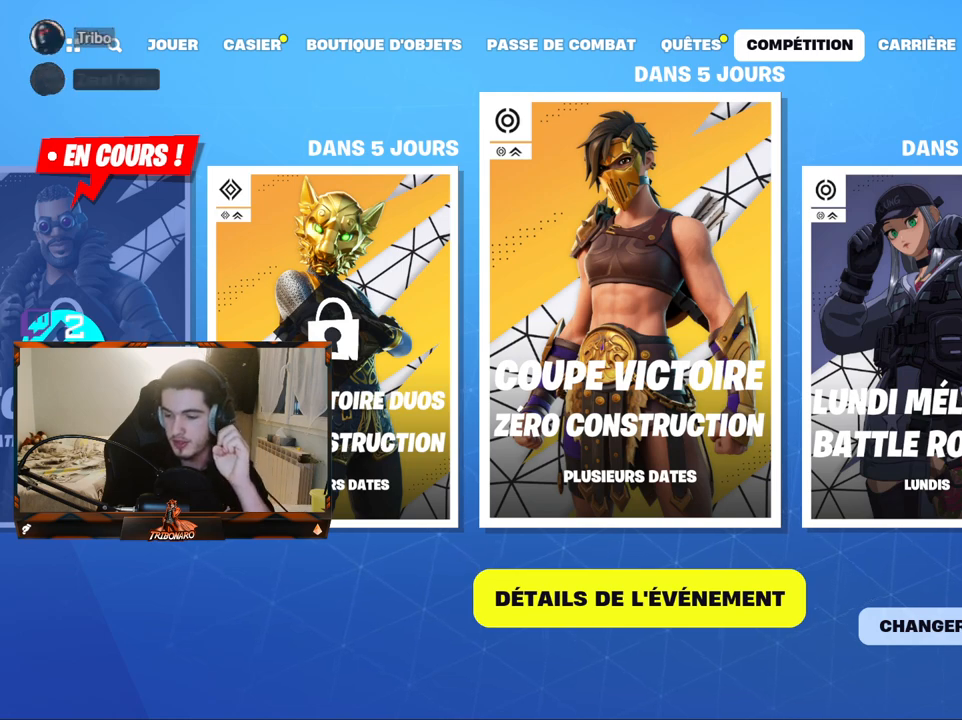
{"keys": [], "mouse": [], "mouse_move": "still", "events": []}
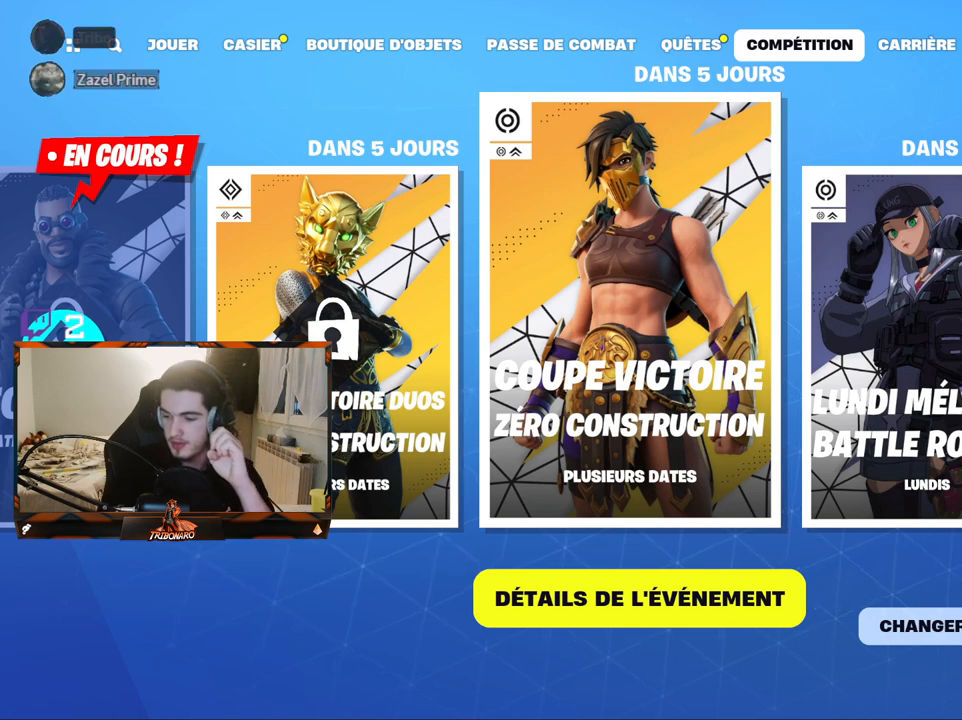
{"keys": [], "mouse": [], "mouse_move": "still", "events": []}
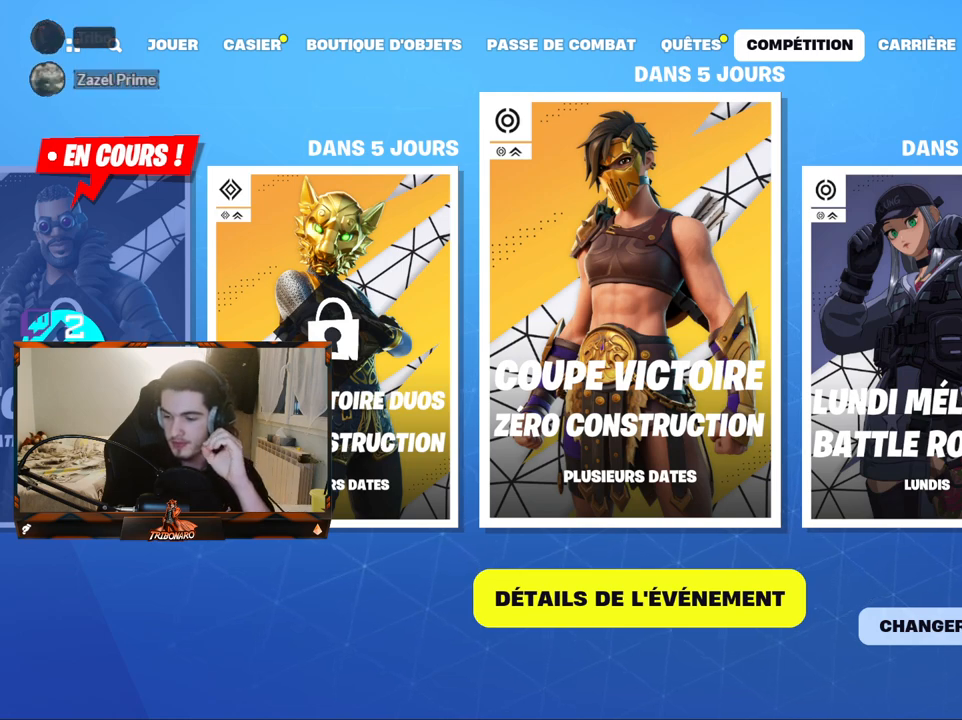
{"keys": [], "mouse": [], "mouse_move": "still", "events": []}
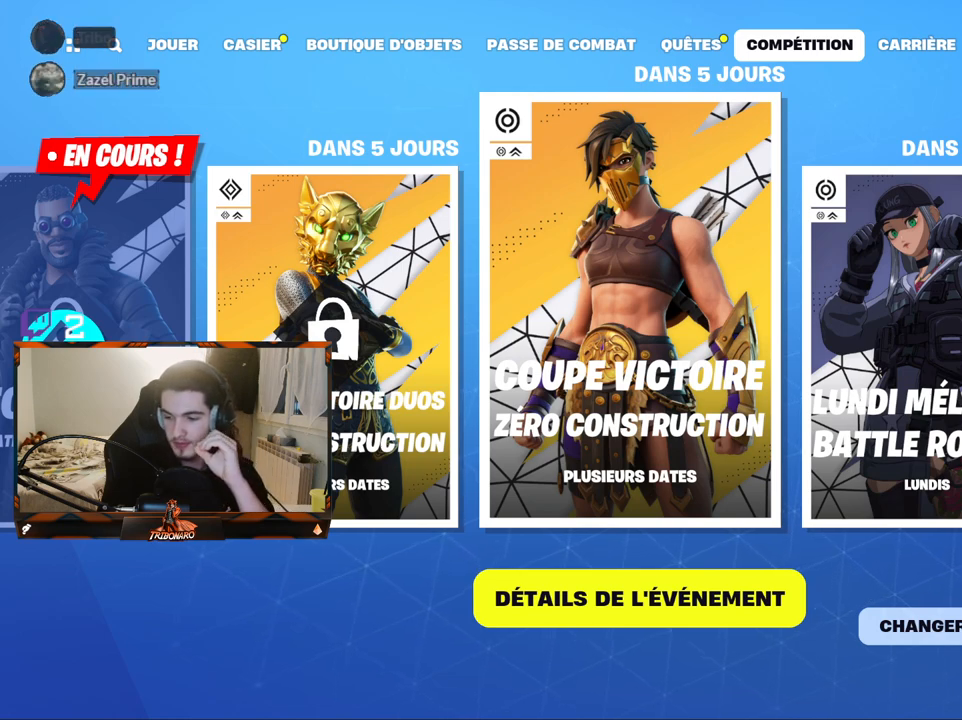
{"keys": [], "mouse": [], "mouse_move": "still", "events": []}
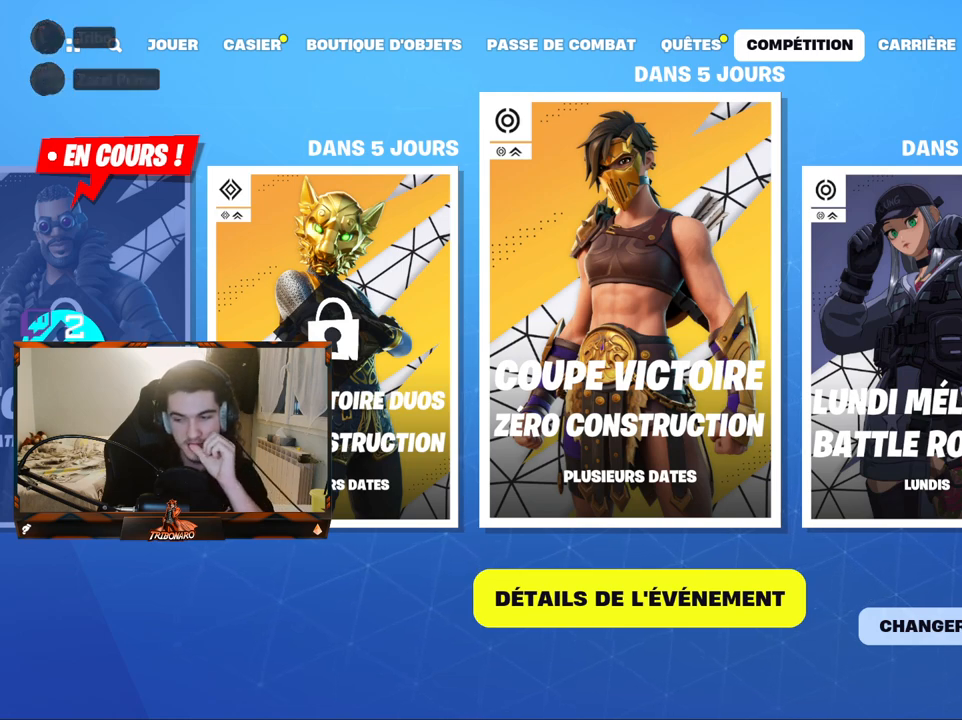
{"keys": [], "mouse": [], "mouse_move": "still", "events": []}
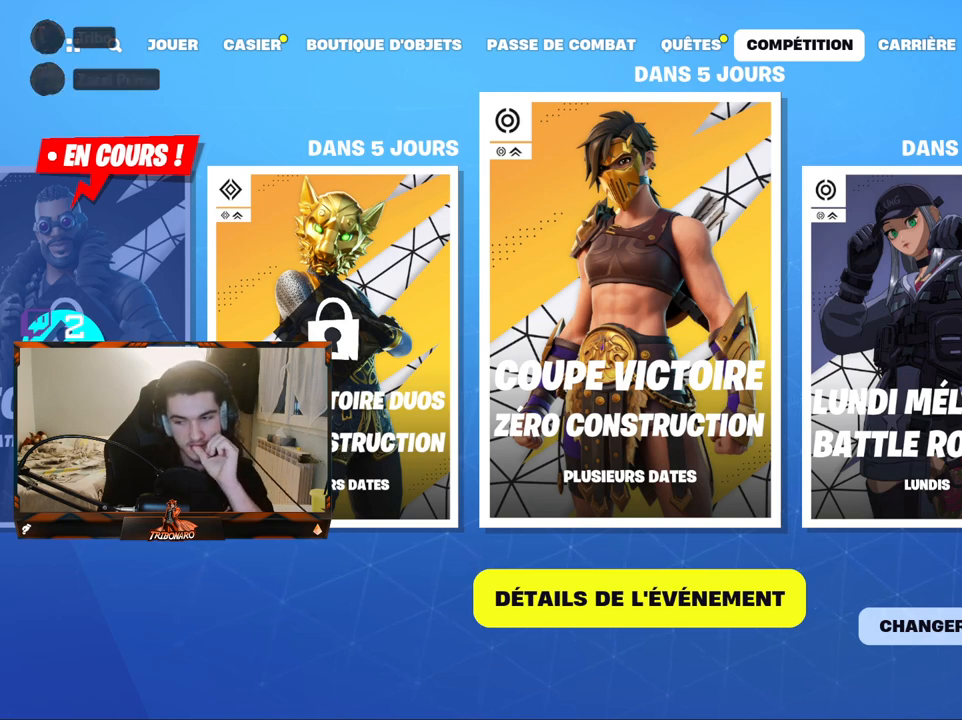
{"keys": [], "mouse": [], "mouse_move": "left", "events": []}
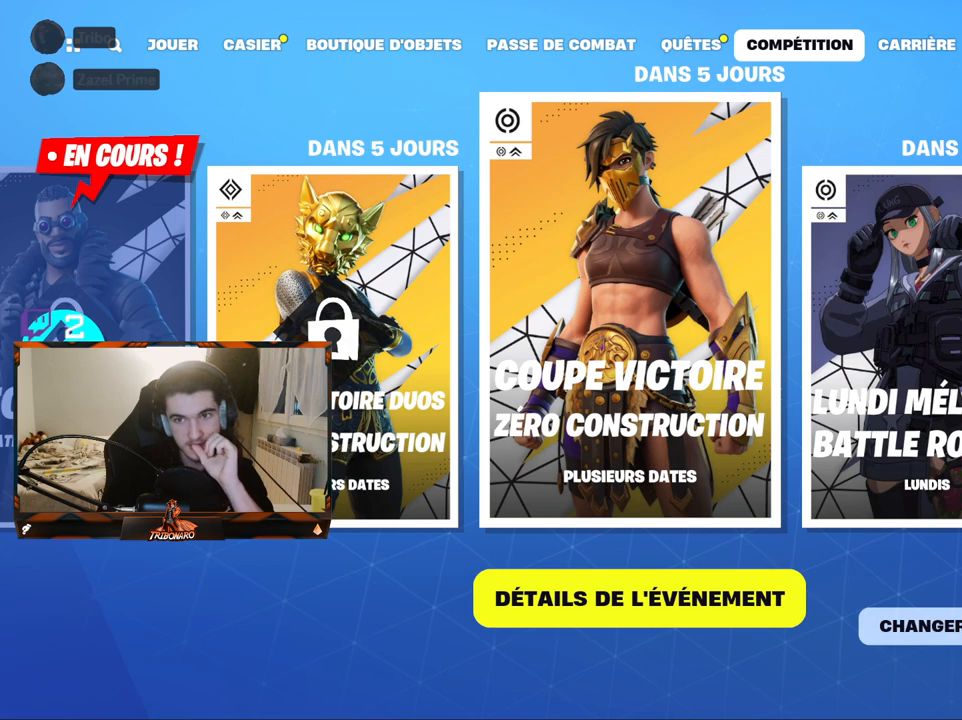
{"keys": [], "mouse": [], "mouse_move": "left", "events": []}
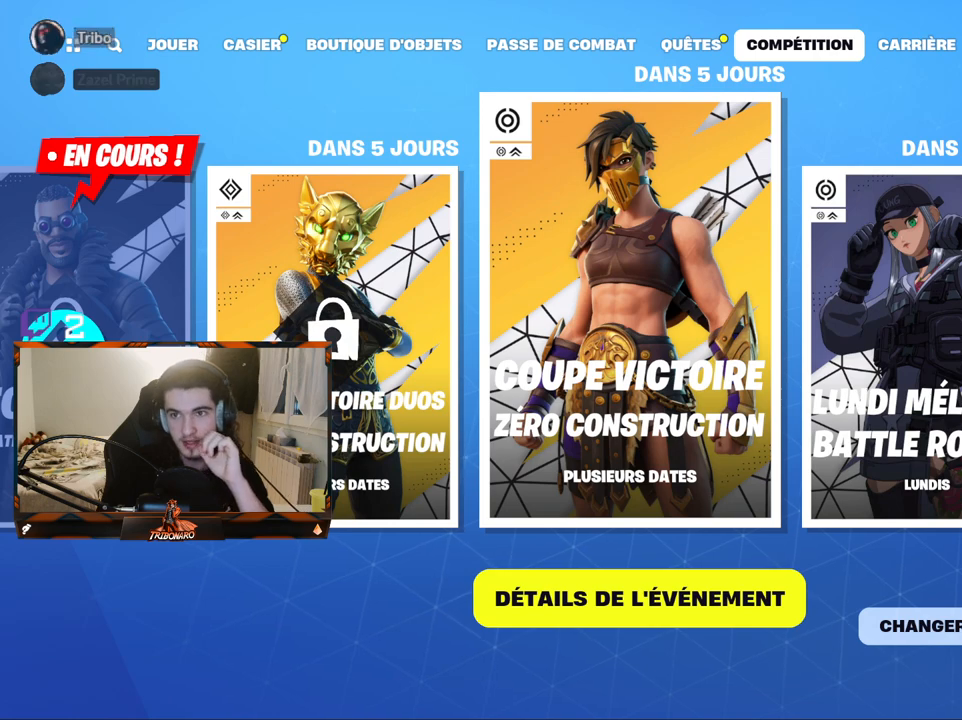
{"keys": [], "mouse": [], "mouse_move": "up-right", "events": []}
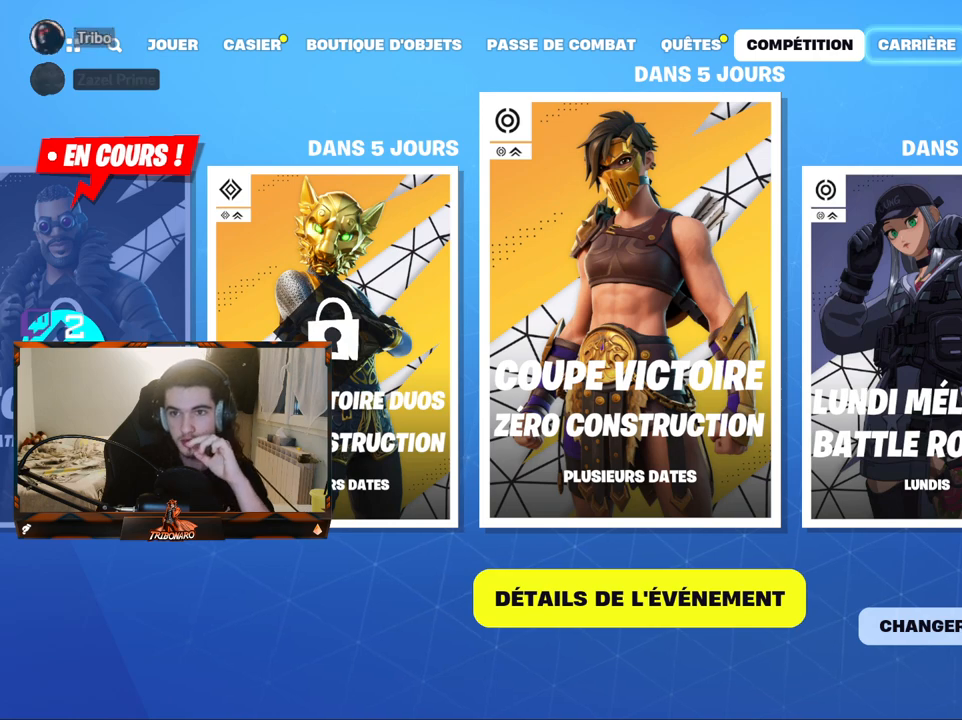
{"keys": [], "mouse": [], "mouse_move": "down-left", "events": [[50, "mouse_left", "down"], [183, "mouse_left", "up"]]}
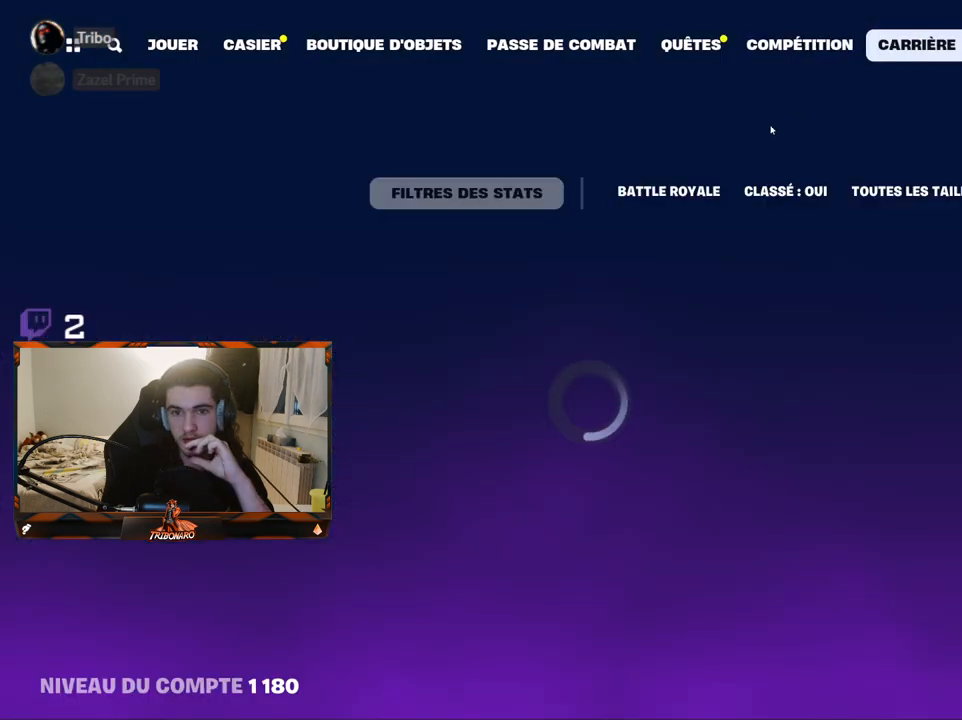
{"keys": [], "mouse": [], "mouse_move": "still", "events": []}
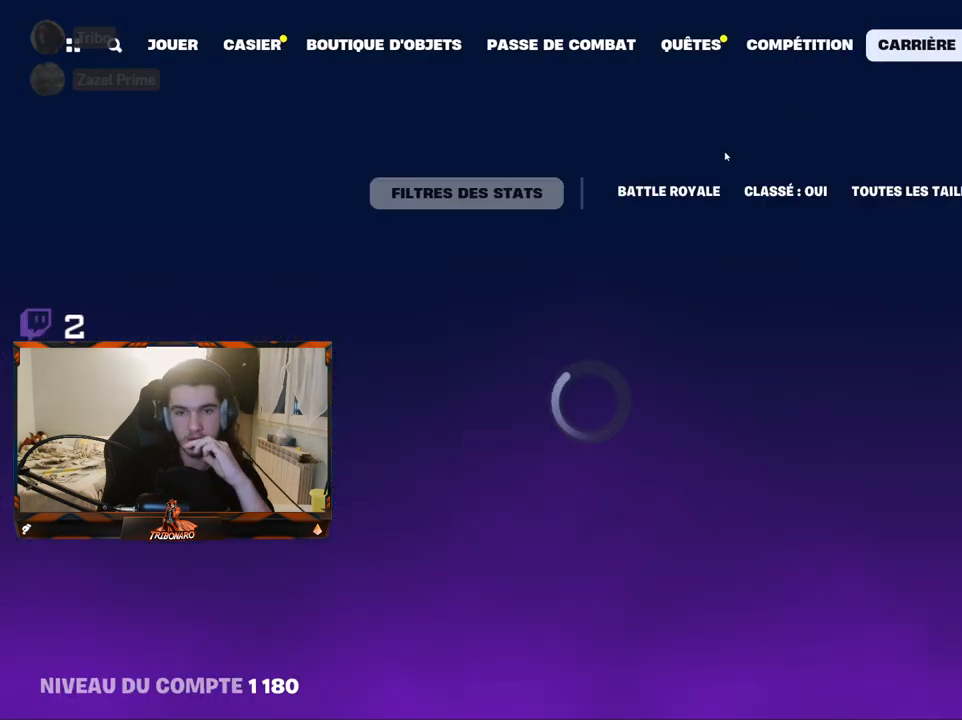
{"keys": [], "mouse": [], "mouse_move": "right", "events": []}
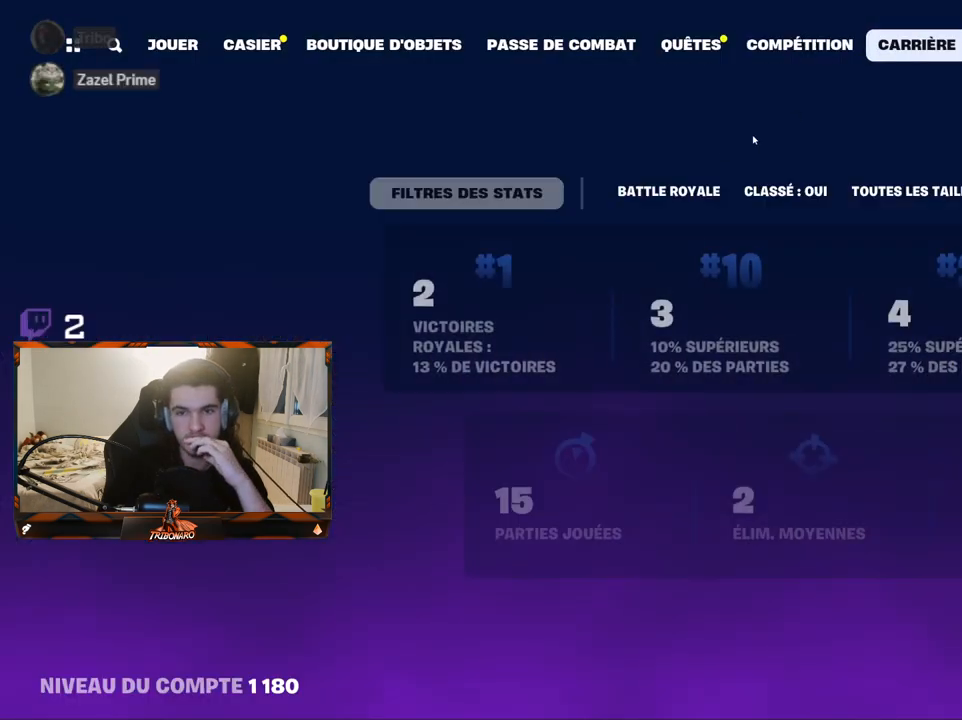
{"keys": [], "mouse": [], "mouse_move": "left", "events": []}